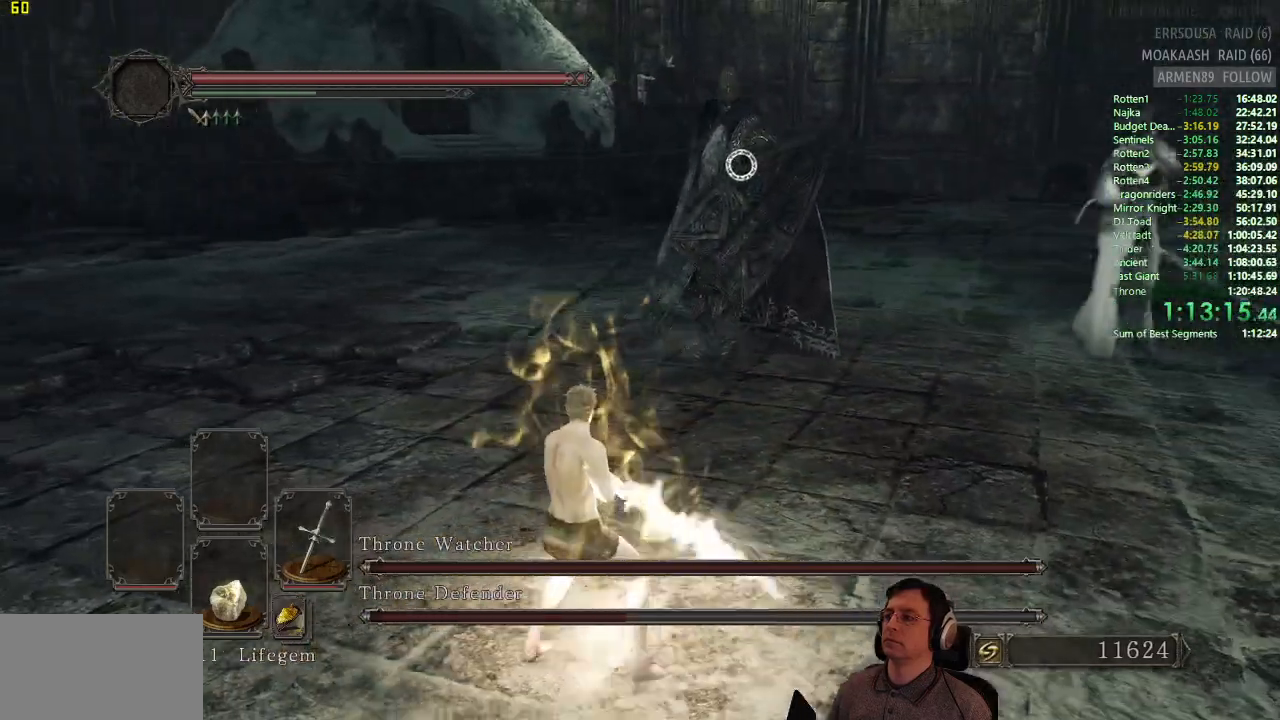
Gameplay with a controller (PlayStation layout); each line is a JSON object with the inputs held at the frame after it. "button_events" lists button changes between this image and that frame as [ms after this image, input, new state], when the widget could be followed in between (sticks are given only as held states).
{"buttons": [], "left_stick": "left", "right_stick": "center", "button_events": []}
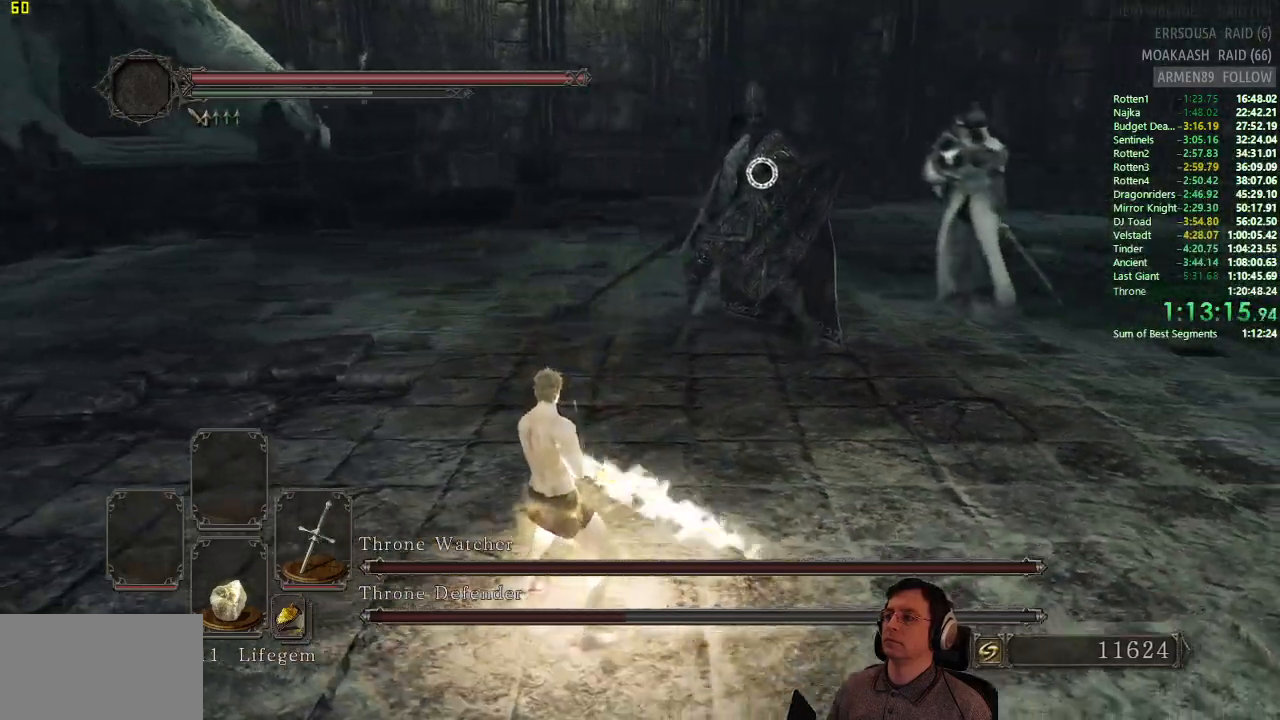
{"buttons": [], "left_stick": "up-left", "right_stick": "center", "button_events": []}
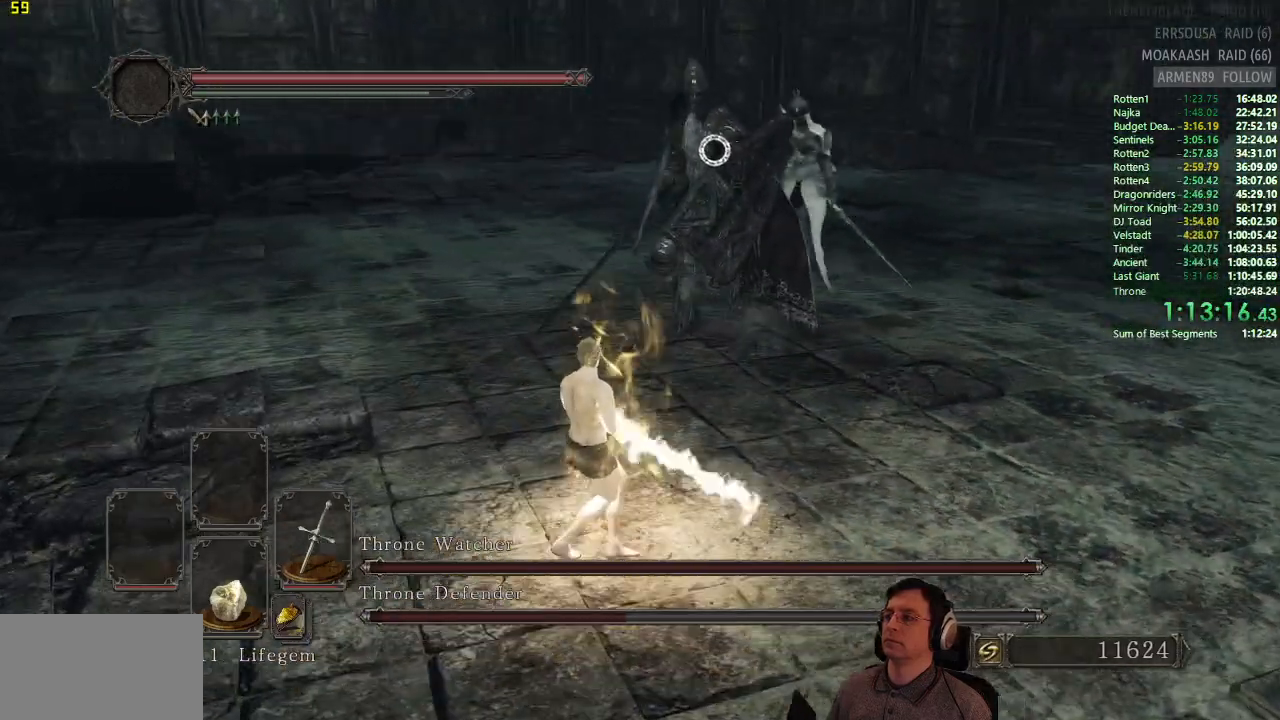
{"buttons": [], "left_stick": "up-left", "right_stick": "center", "button_events": []}
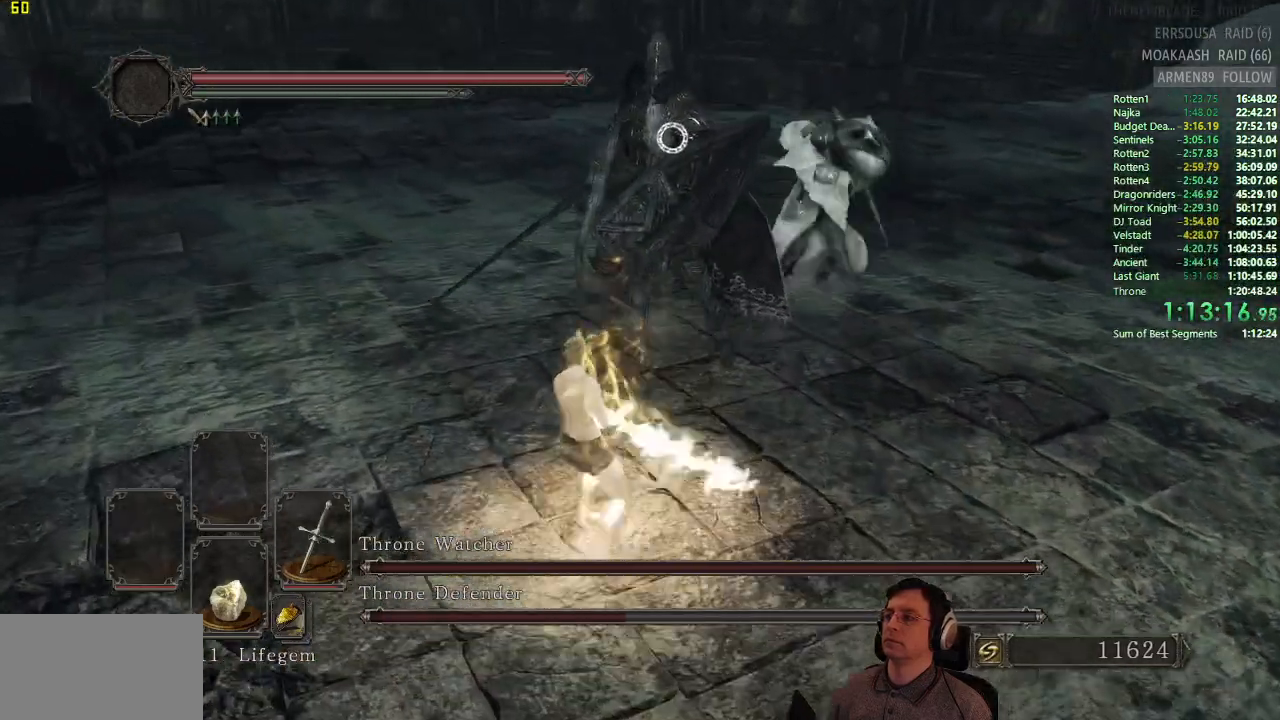
{"buttons": [], "left_stick": "left", "right_stick": "center", "button_events": [[134, "CIRCLE", "down"], [234, "CIRCLE", "up"]]}
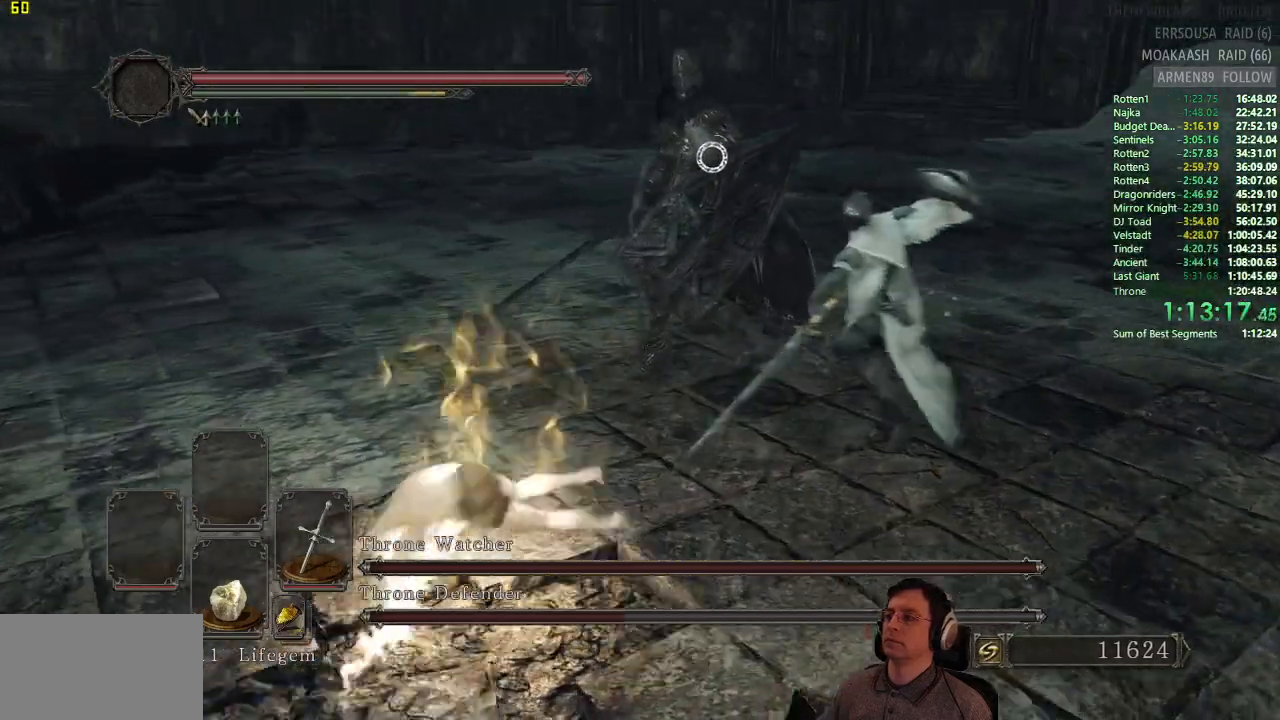
{"buttons": [], "left_stick": "up-left", "right_stick": "center", "button_events": []}
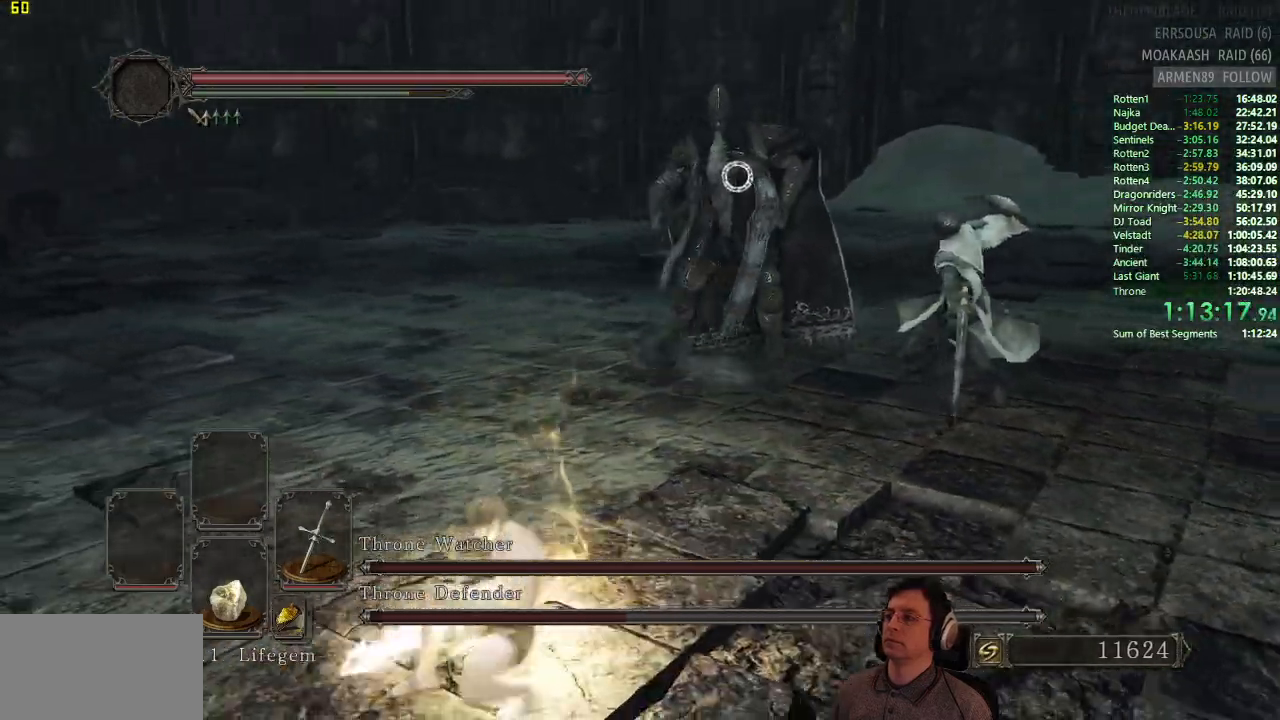
{"buttons": [], "left_stick": "up-left", "right_stick": "center", "button_events": []}
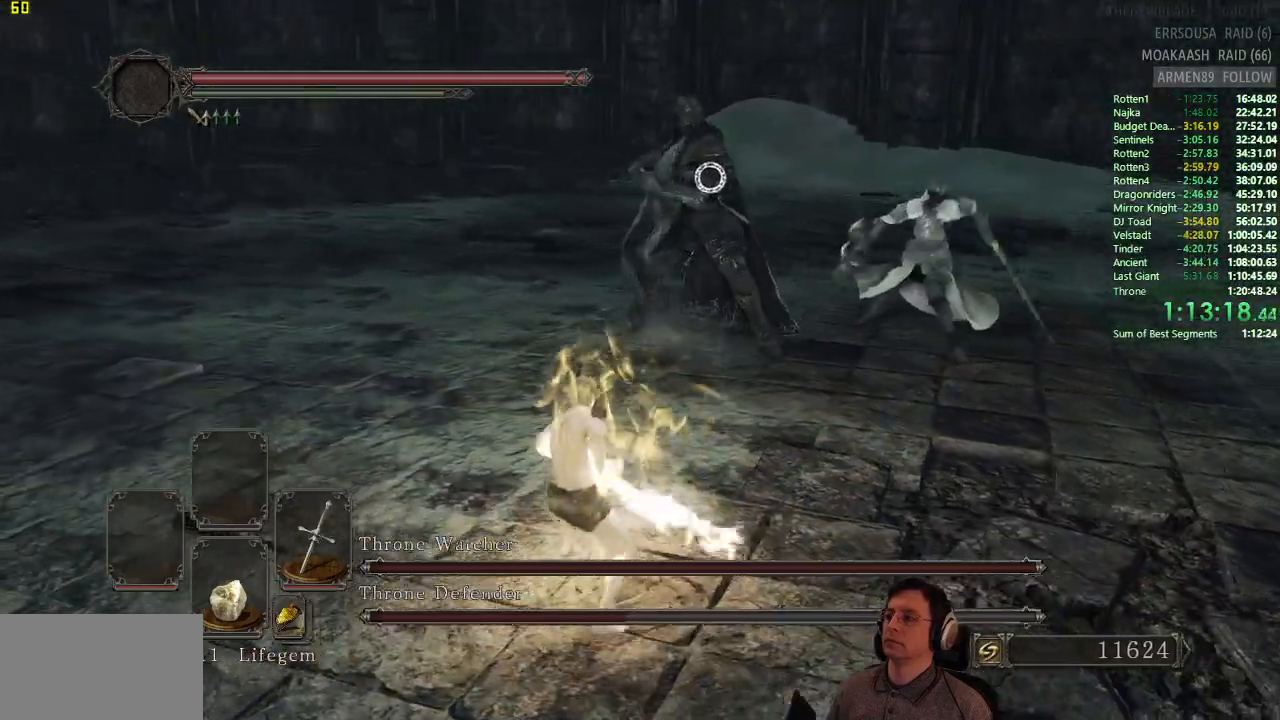
{"buttons": [], "left_stick": "up-left", "right_stick": "center", "button_events": []}
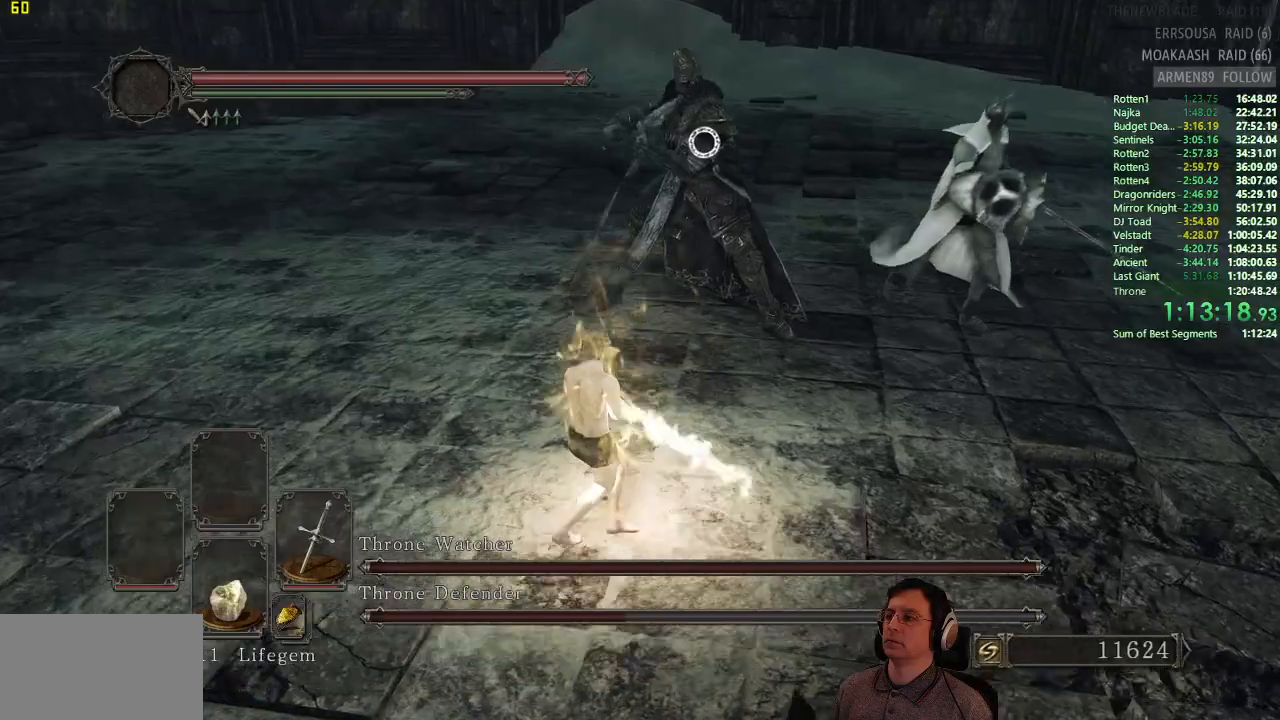
{"buttons": [], "left_stick": "up", "right_stick": "center", "button_events": []}
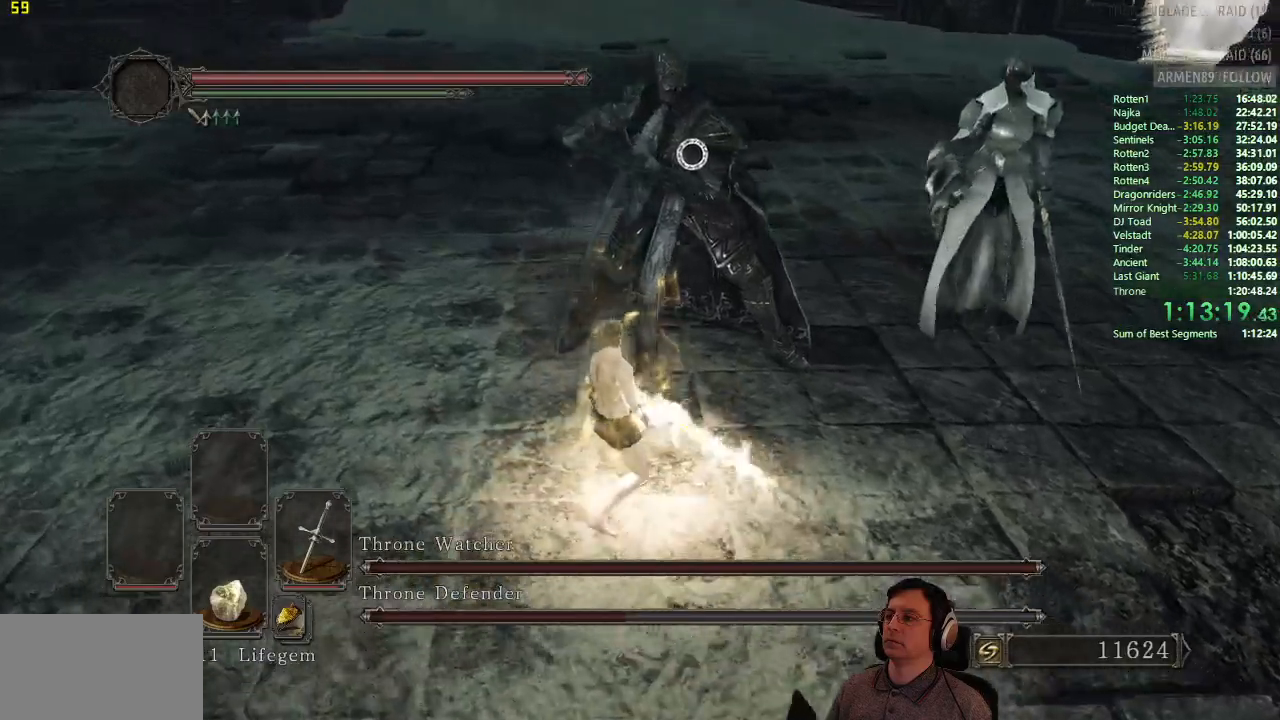
{"buttons": [], "left_stick": "up", "right_stick": "center", "button_events": []}
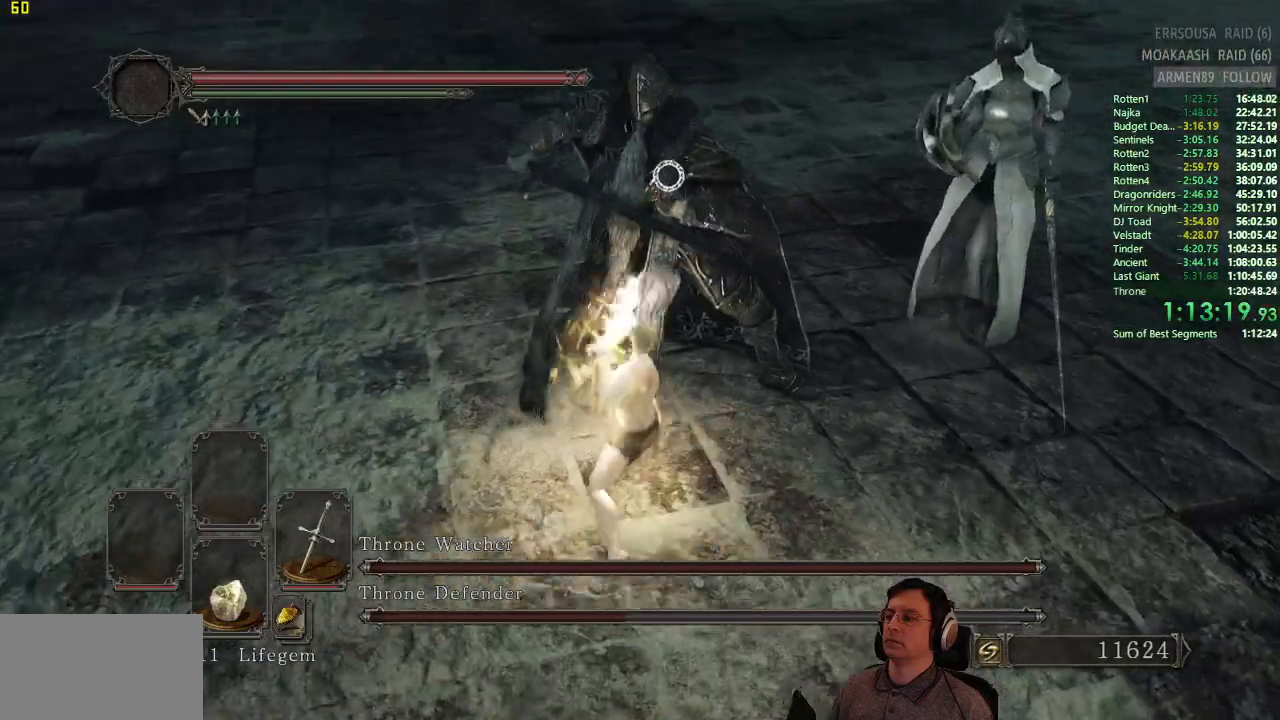
{"buttons": [], "left_stick": "center", "right_stick": "center", "button_events": []}
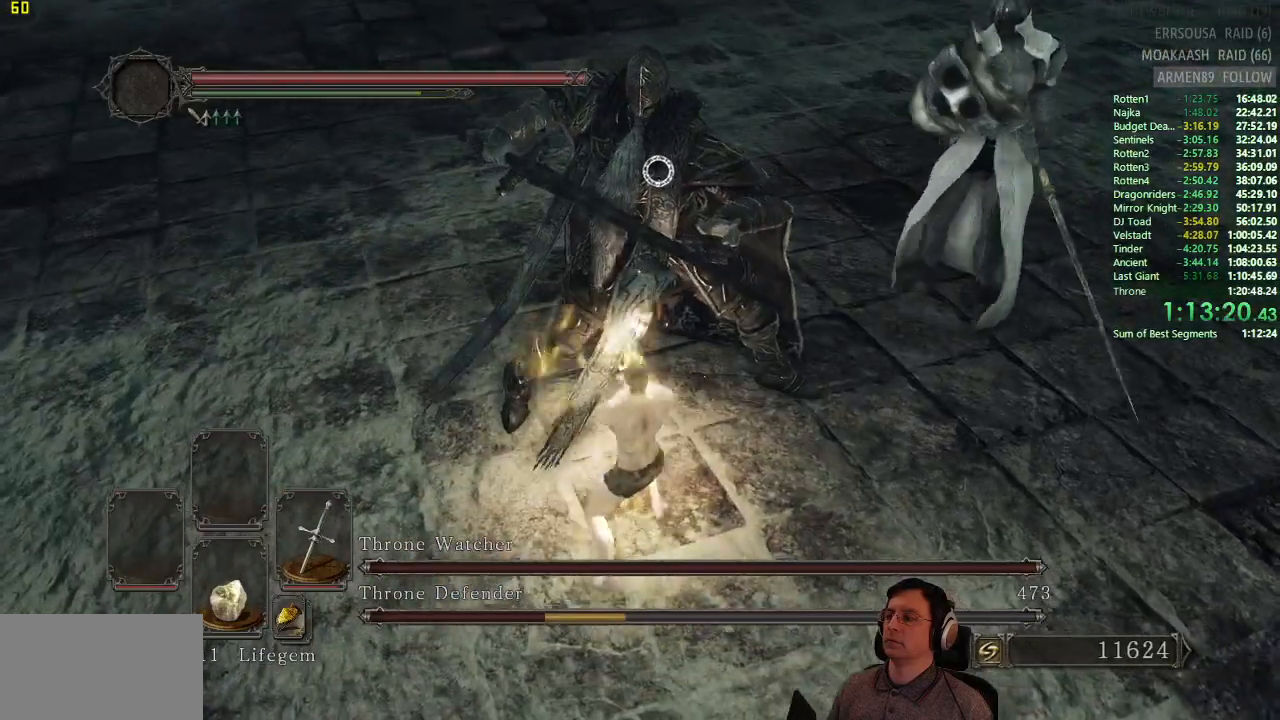
{"buttons": [], "left_stick": "center", "right_stick": "center", "button_events": []}
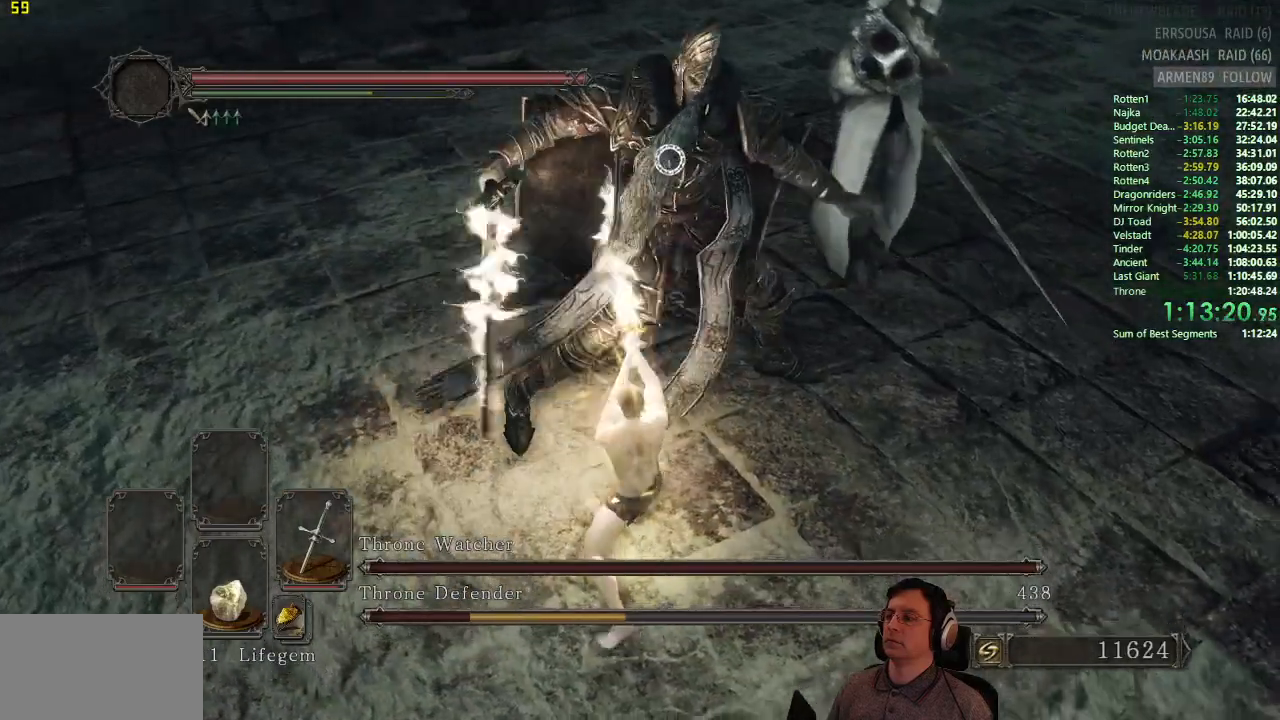
{"buttons": [], "left_stick": "center", "right_stick": "center", "button_events": []}
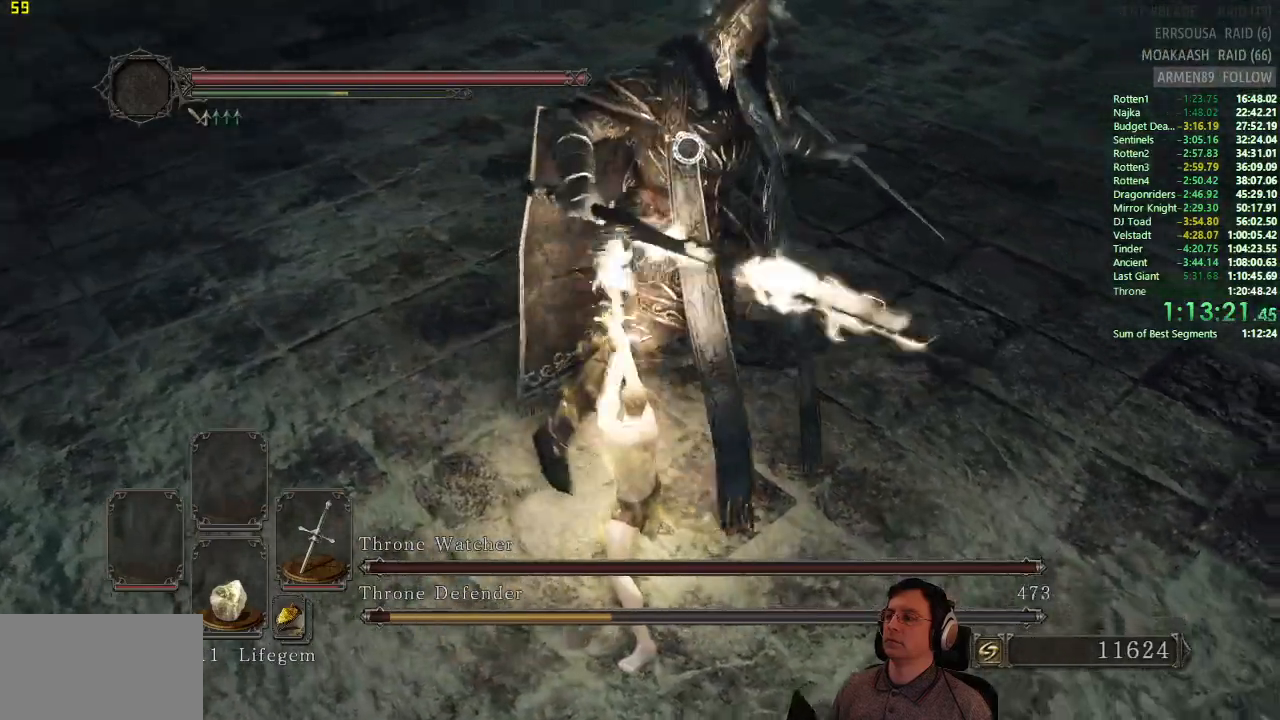
{"buttons": [], "left_stick": "center", "right_stick": "center", "button_events": []}
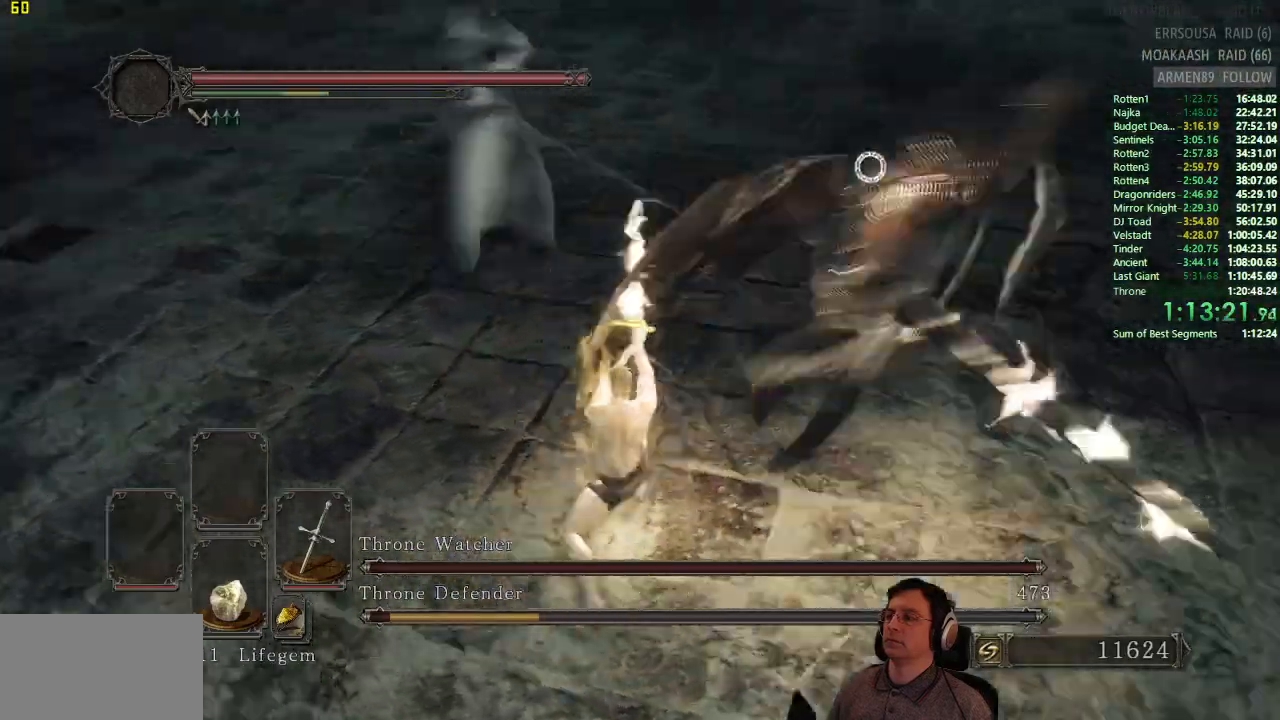
{"buttons": [], "left_stick": "right", "right_stick": "center", "button_events": []}
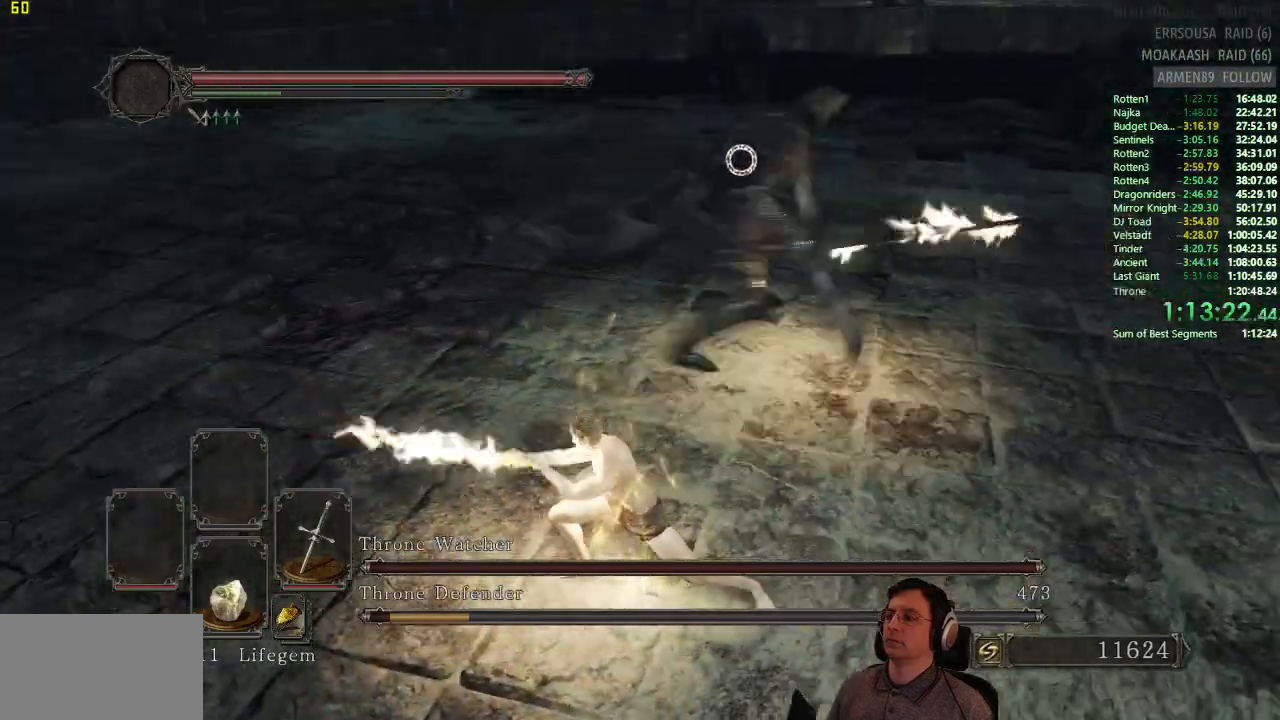
{"buttons": [], "left_stick": "up-right", "right_stick": "center", "button_events": []}
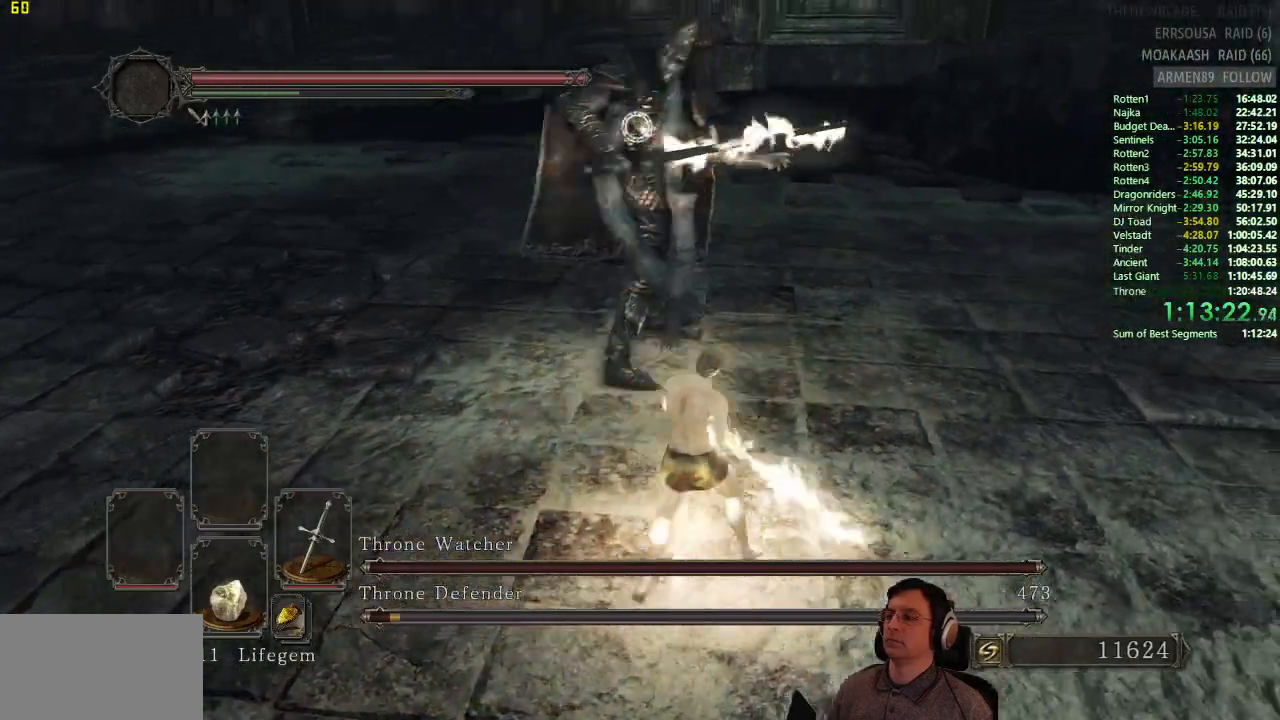
{"buttons": [], "left_stick": "up", "right_stick": "center", "button_events": []}
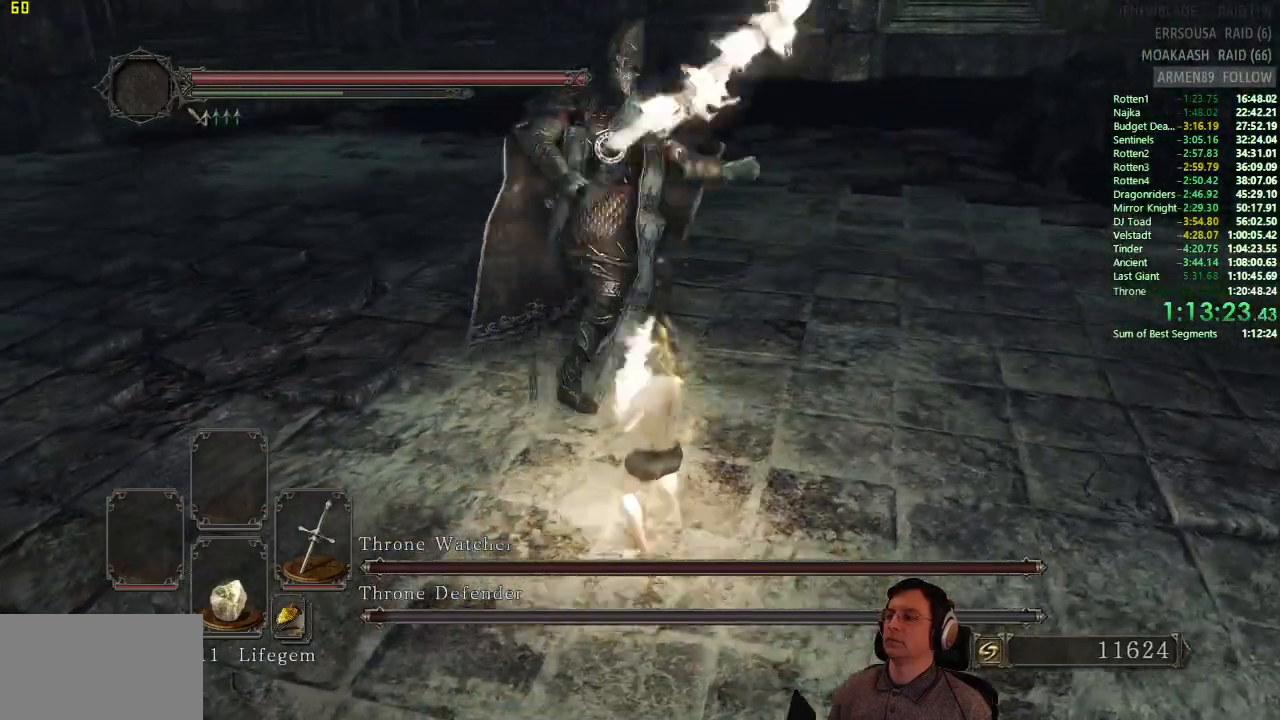
{"buttons": [], "left_stick": "up-right", "right_stick": "center", "button_events": []}
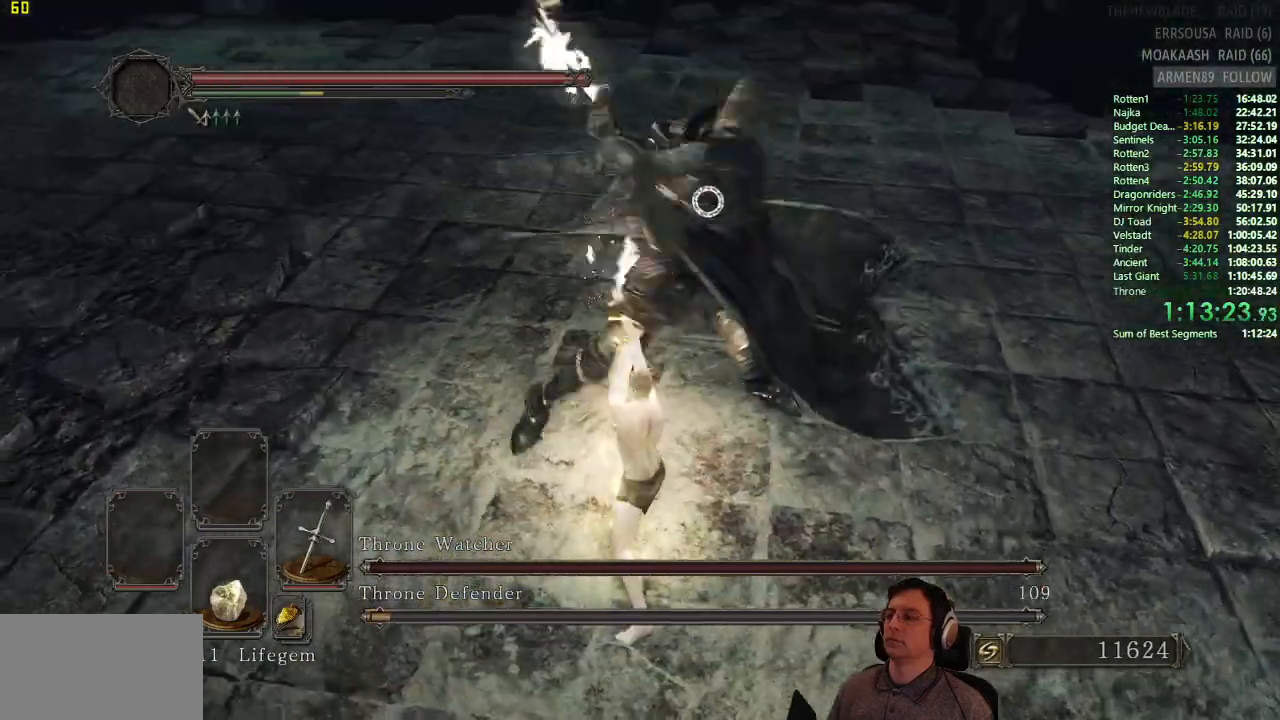
{"buttons": [], "left_stick": "up", "right_stick": "center", "button_events": [[134, "CIRCLE", "down"], [234, "CIRCLE", "up"]]}
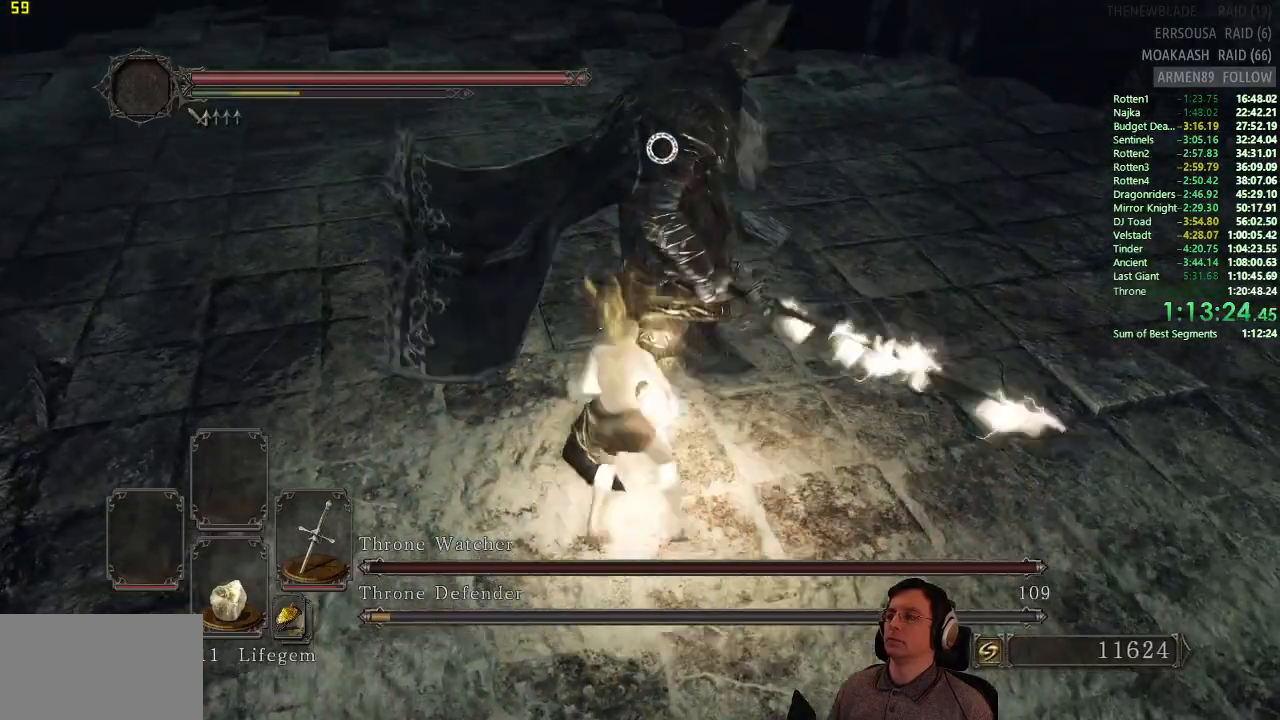
{"buttons": [], "left_stick": "down-left", "right_stick": "center", "button_events": []}